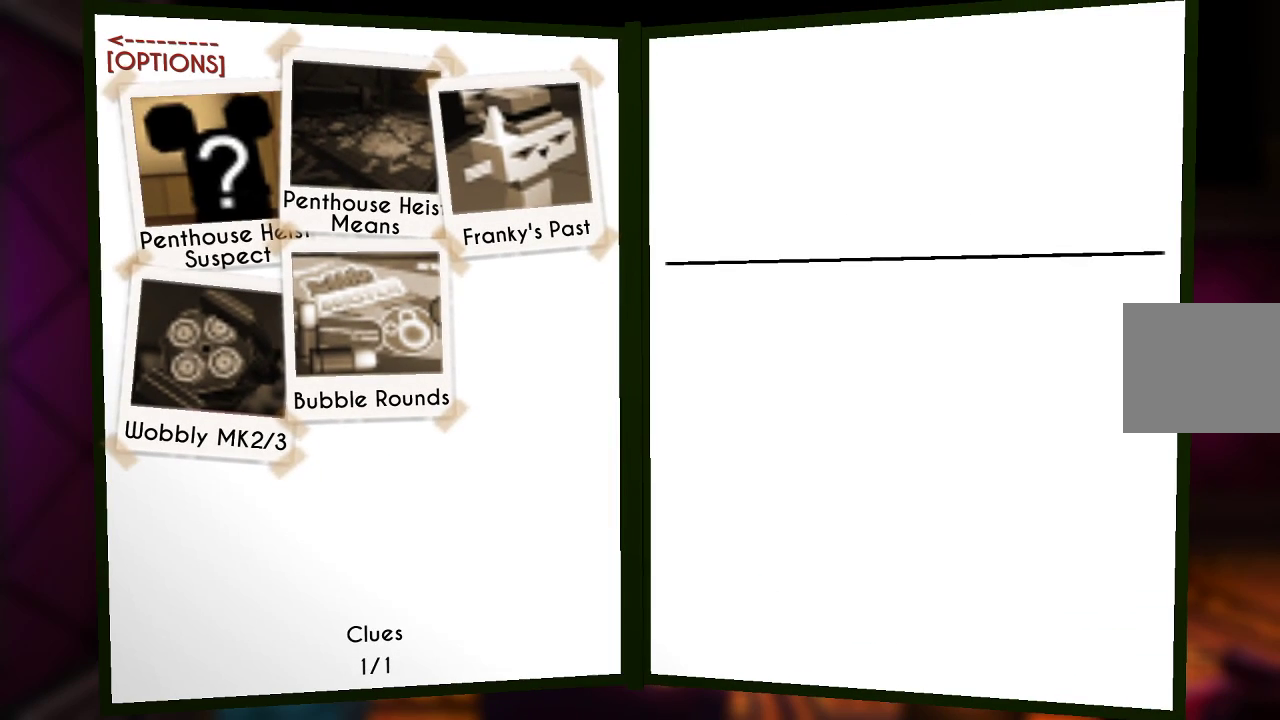
Gameplay with a controller (PlayStation layout); each line is a JSON object with the inputs held at the frame after it. "events" lists button and stick changes between this image and that frame as [ms after this image, input, new state], when the widget could be followed in between. Not read: L1 R1.
{"buttons": [], "left_stick": "center", "right_stick": "center", "events": [[167, "CROSS", "down"], [267, "CROSS", "up"]]}
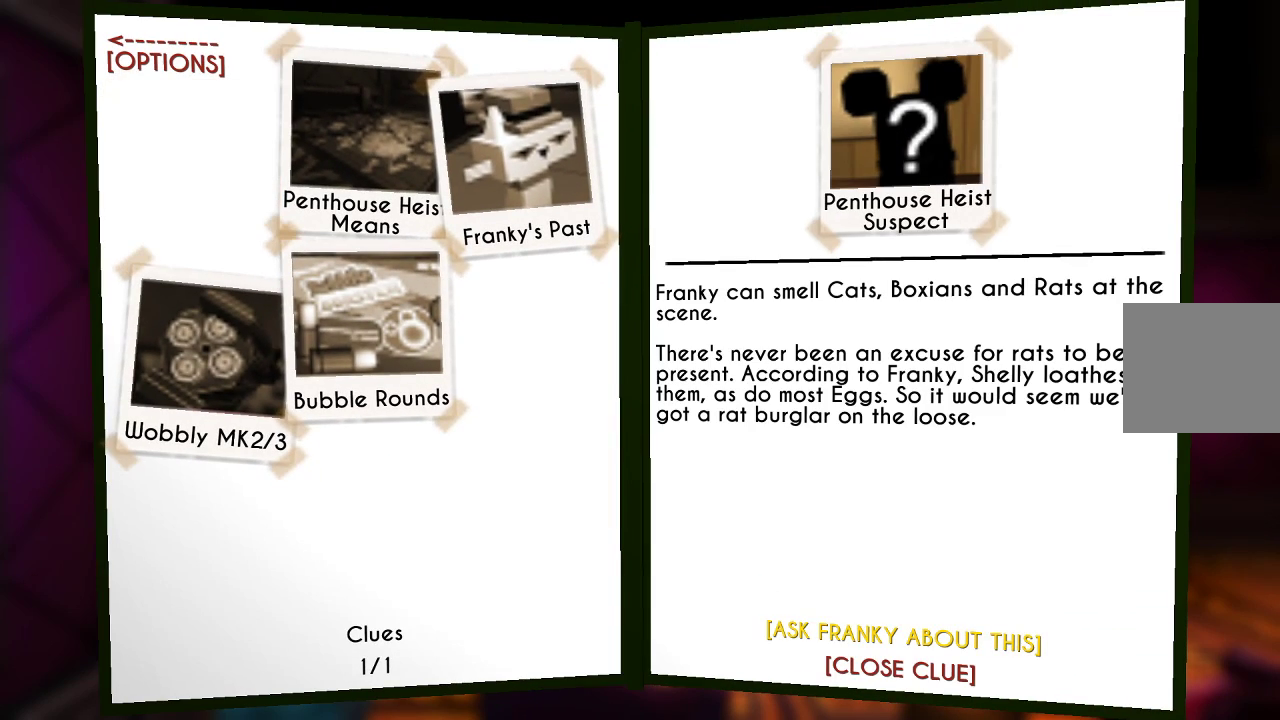
{"buttons": [], "left_stick": "center", "right_stick": "center", "events": []}
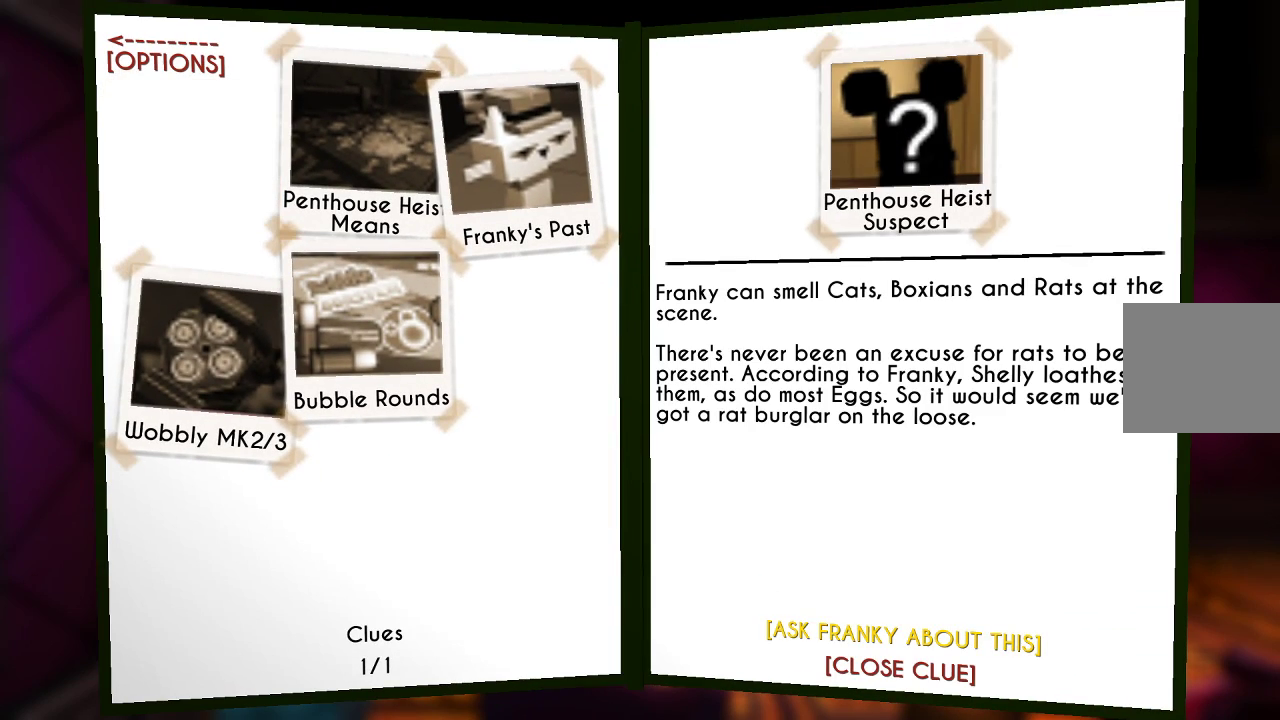
{"buttons": [], "left_stick": "center", "right_stick": "center", "events": [[300, "CROSS", "down"], [367, "CROSS", "up"]]}
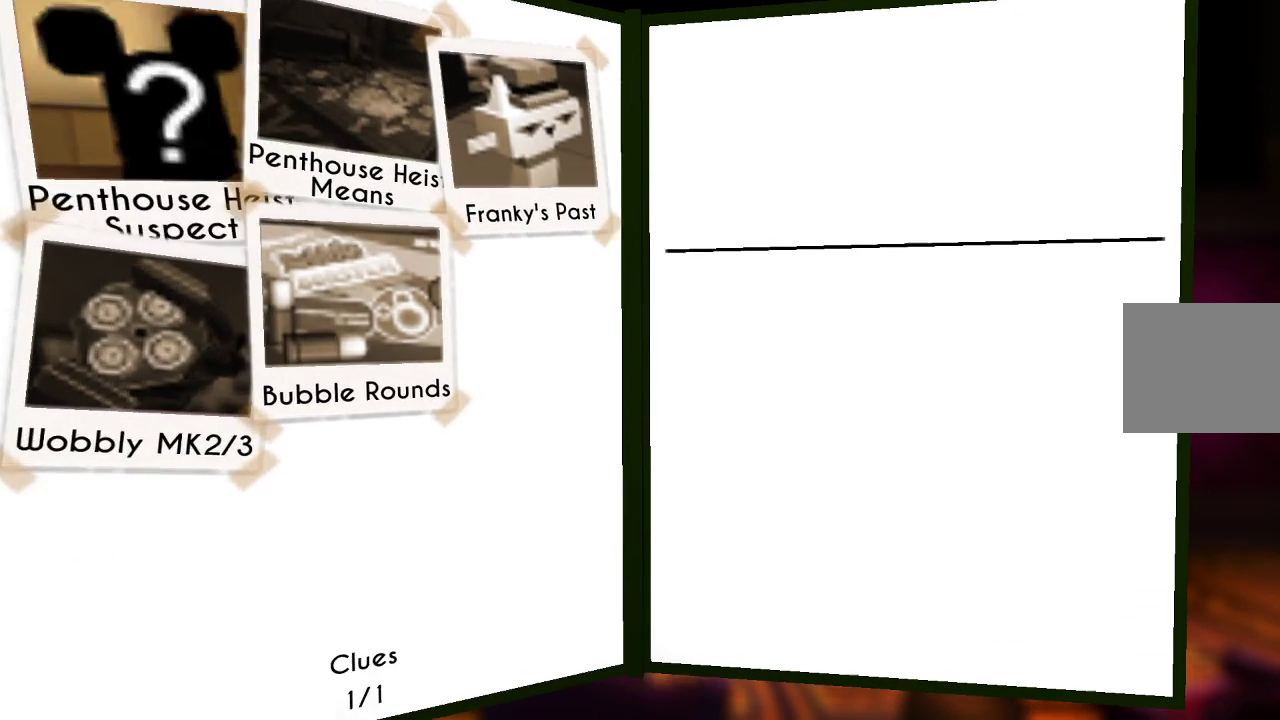
{"buttons": [], "left_stick": "center", "right_stick": "center", "events": []}
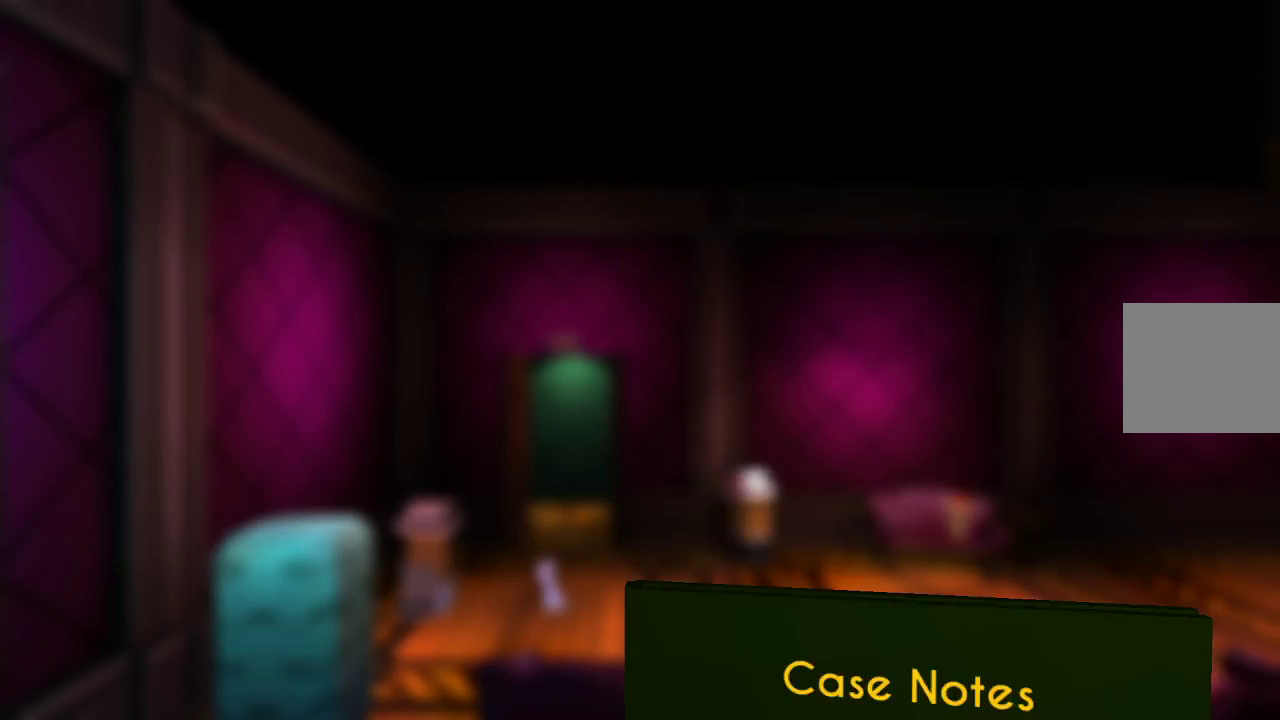
{"buttons": [], "left_stick": "center", "right_stick": "center", "events": []}
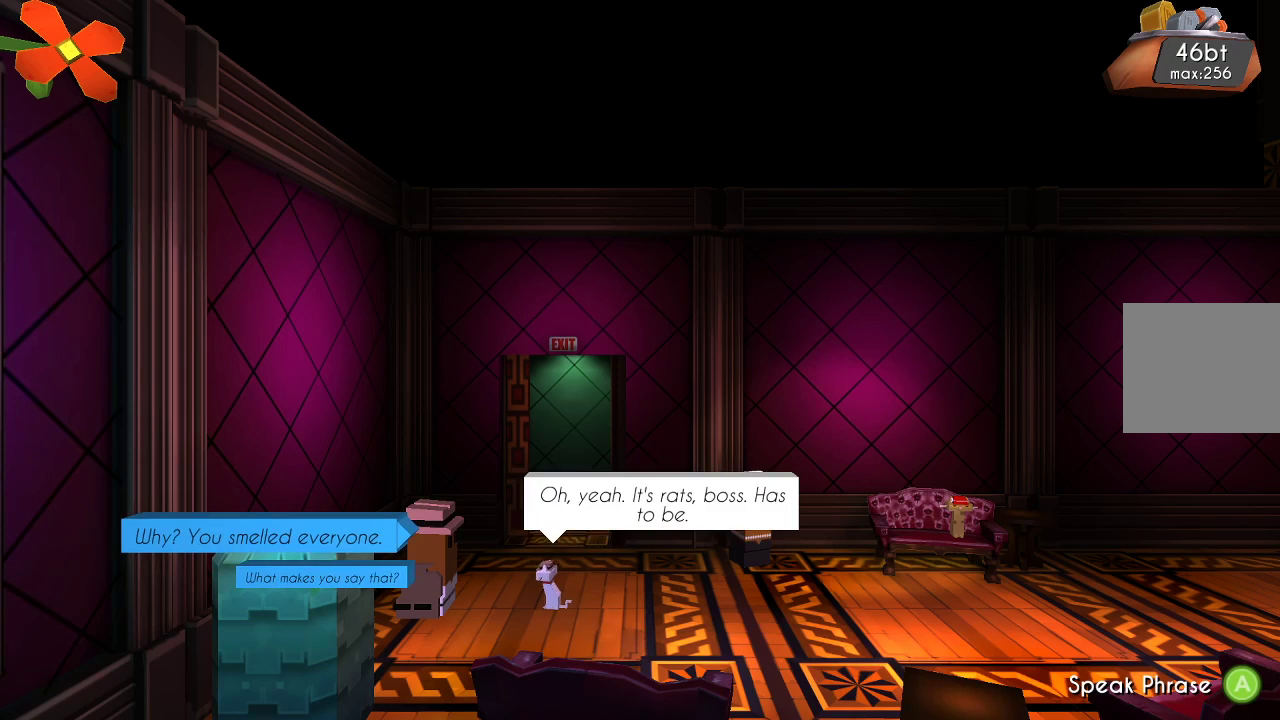
{"buttons": [], "left_stick": "center", "right_stick": "center", "events": []}
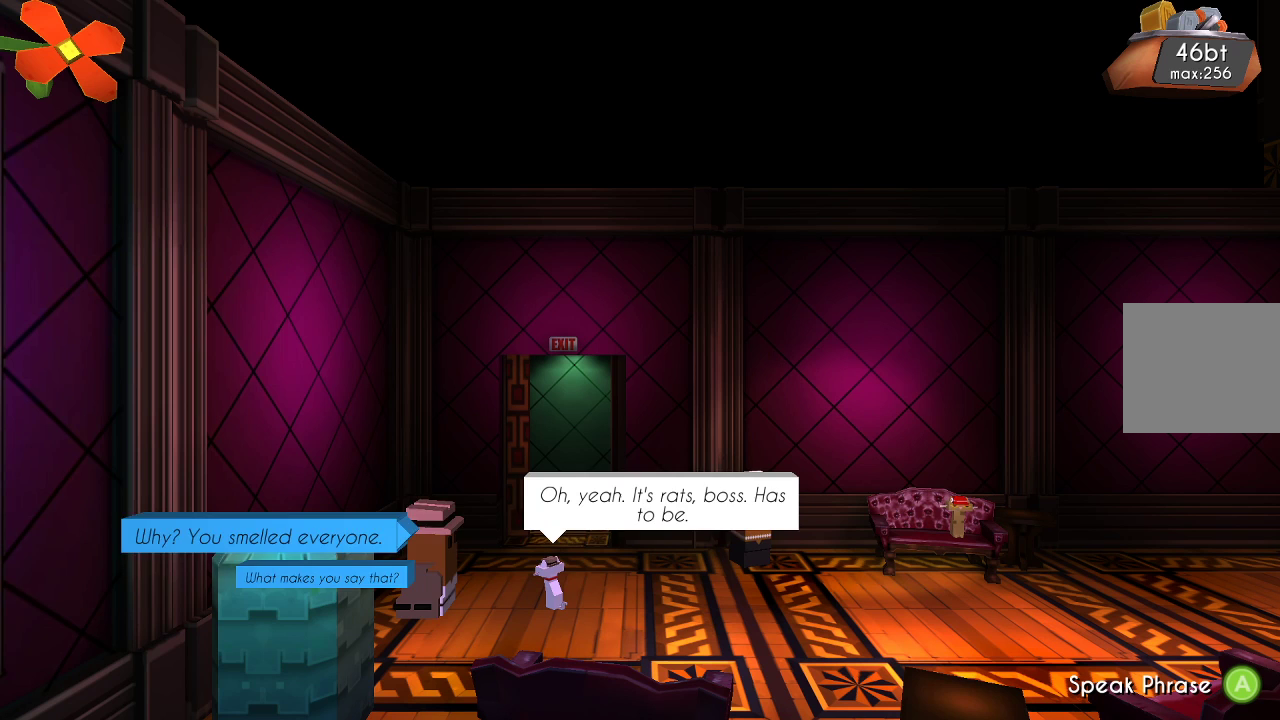
{"buttons": ["CROSS"], "left_stick": "center", "right_stick": "center", "events": [[100, "left_stick", "down"], [233, "left_stick", "center"], [467, "CROSS", "down"]]}
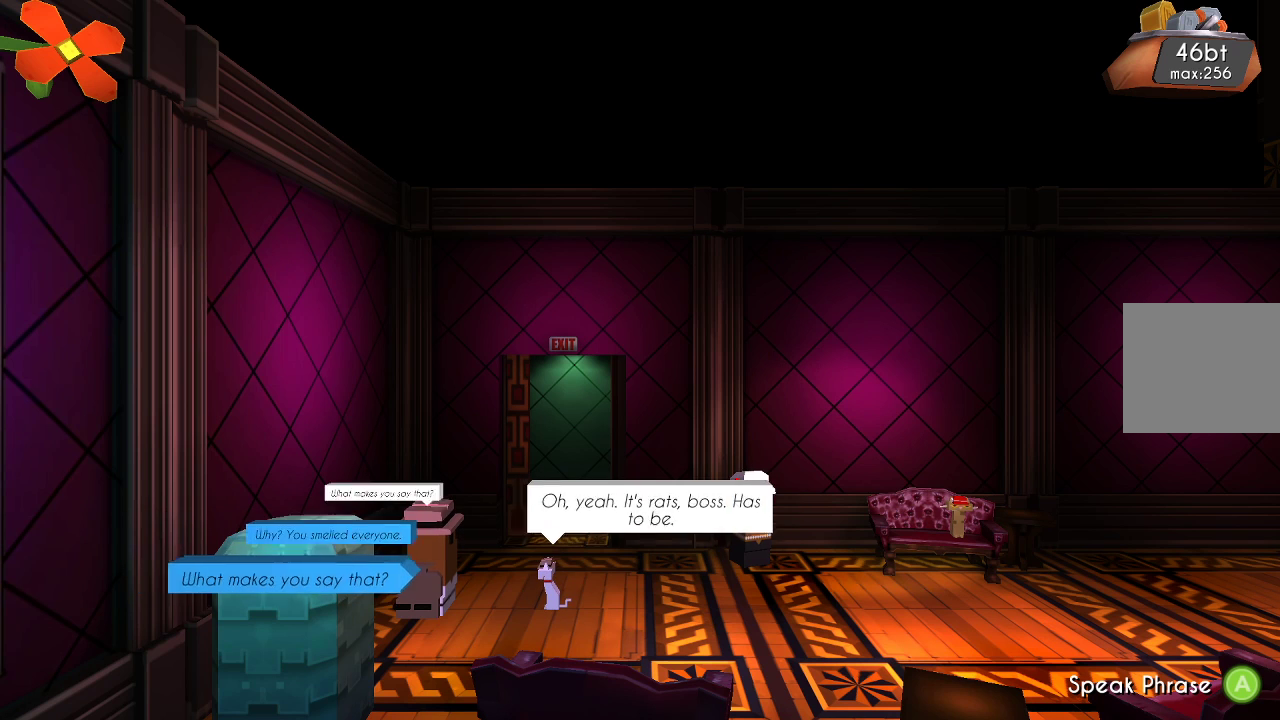
{"buttons": [], "left_stick": "center", "right_stick": "center", "events": [[67, "CROSS", "up"]]}
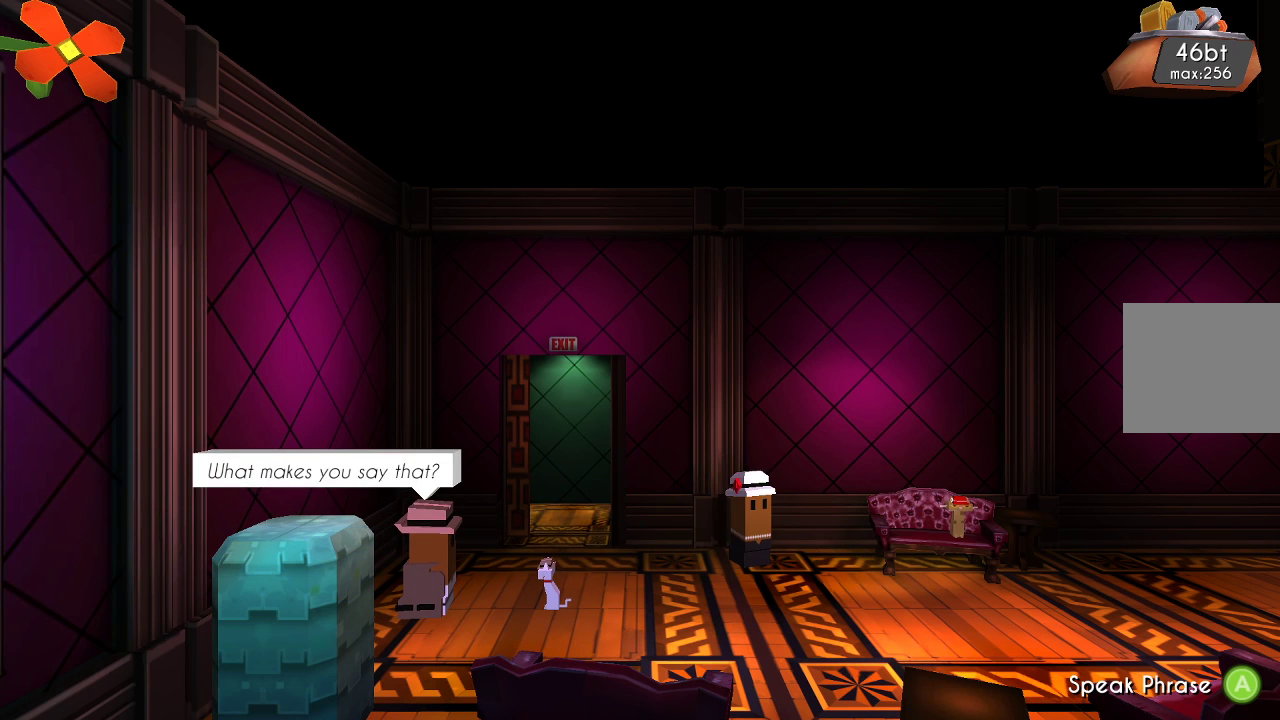
{"buttons": [], "left_stick": "center", "right_stick": "center", "events": [[267, "CROSS", "down"], [333, "CROSS", "up"]]}
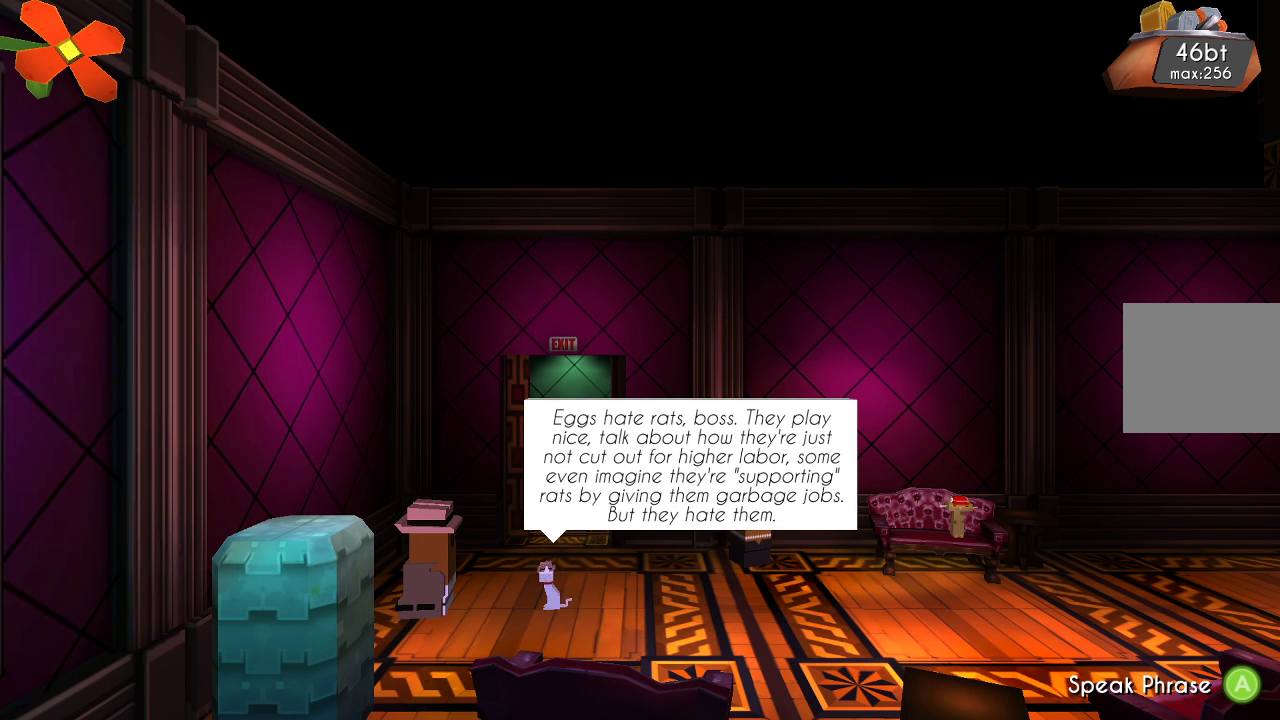
{"buttons": [], "left_stick": "center", "right_stick": "center", "events": []}
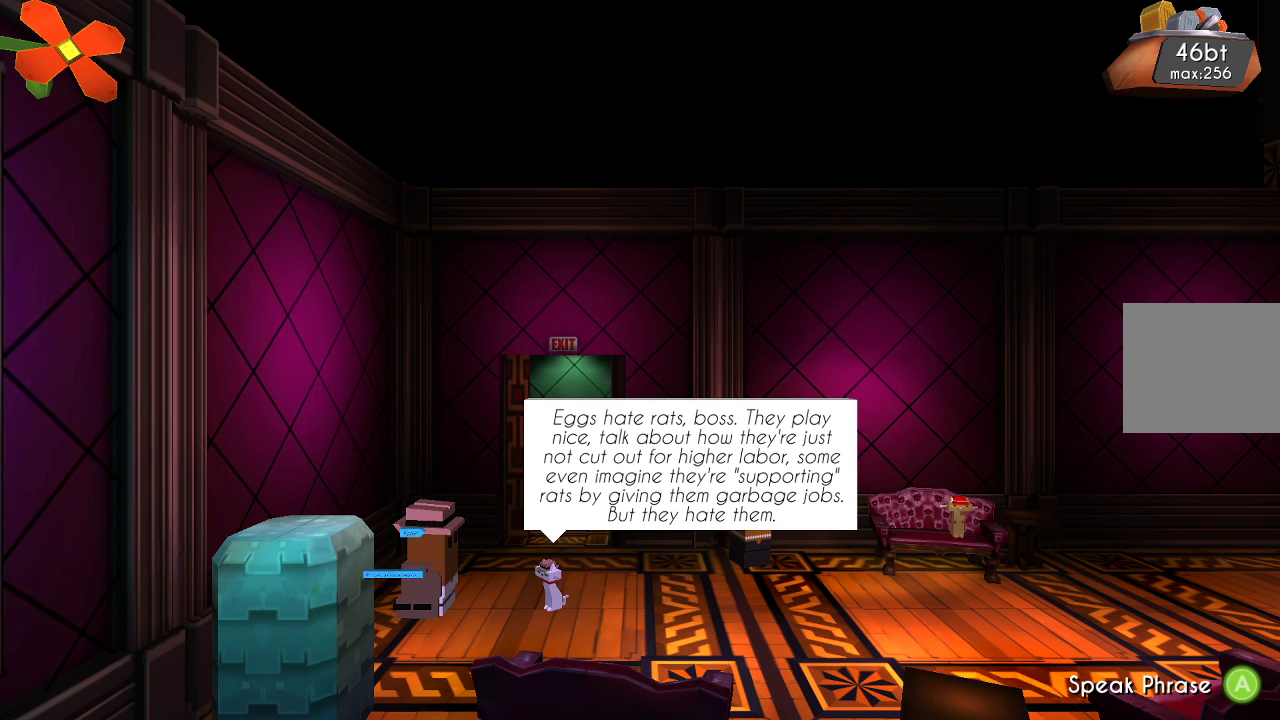
{"buttons": [], "left_stick": "center", "right_stick": "center", "events": [[133, "CROSS", "down"], [233, "CROSS", "up"]]}
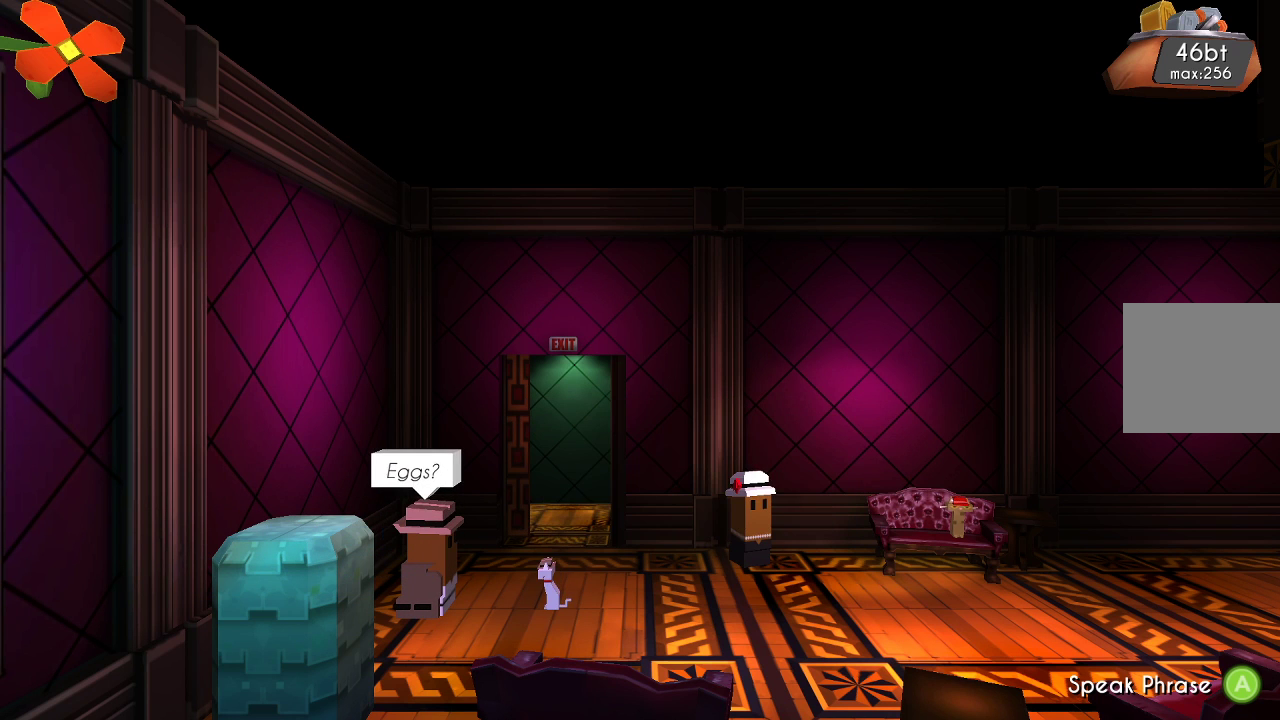
{"buttons": ["CROSS"], "left_stick": "center", "right_stick": "center", "events": [[500, "CROSS", "down"]]}
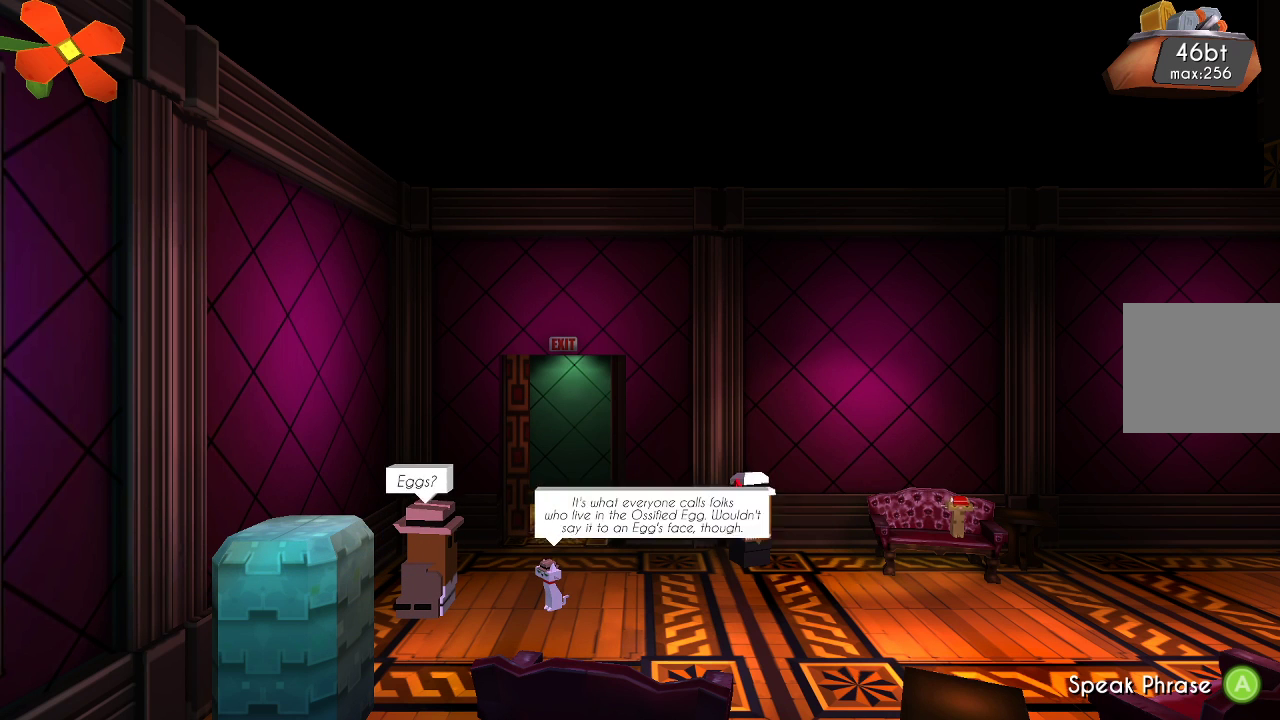
{"buttons": ["CROSS"], "left_stick": "center", "right_stick": "center", "events": [[33, "CROSS", "up"], [367, "CROSS", "down"], [400, "CROSS", "up"], [500, "CROSS", "down"]]}
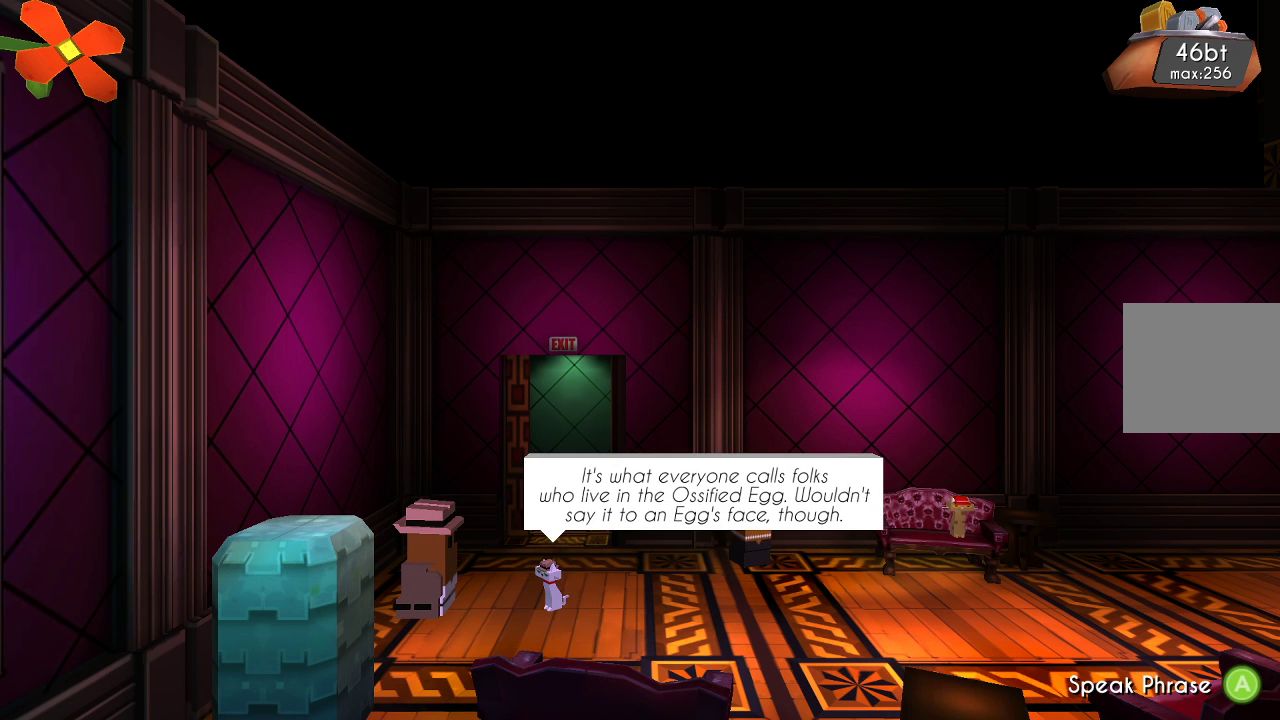
{"buttons": ["CROSS"], "left_stick": "center", "right_stick": "center", "events": [[33, "CROSS", "up"], [200, "CROSS", "down"], [233, "CROSS", "up"], [300, "CROSS", "down"], [333, "CROSS", "up"], [400, "CROSS", "down"], [467, "CROSS", "up"], [500, "CROSS", "down"]]}
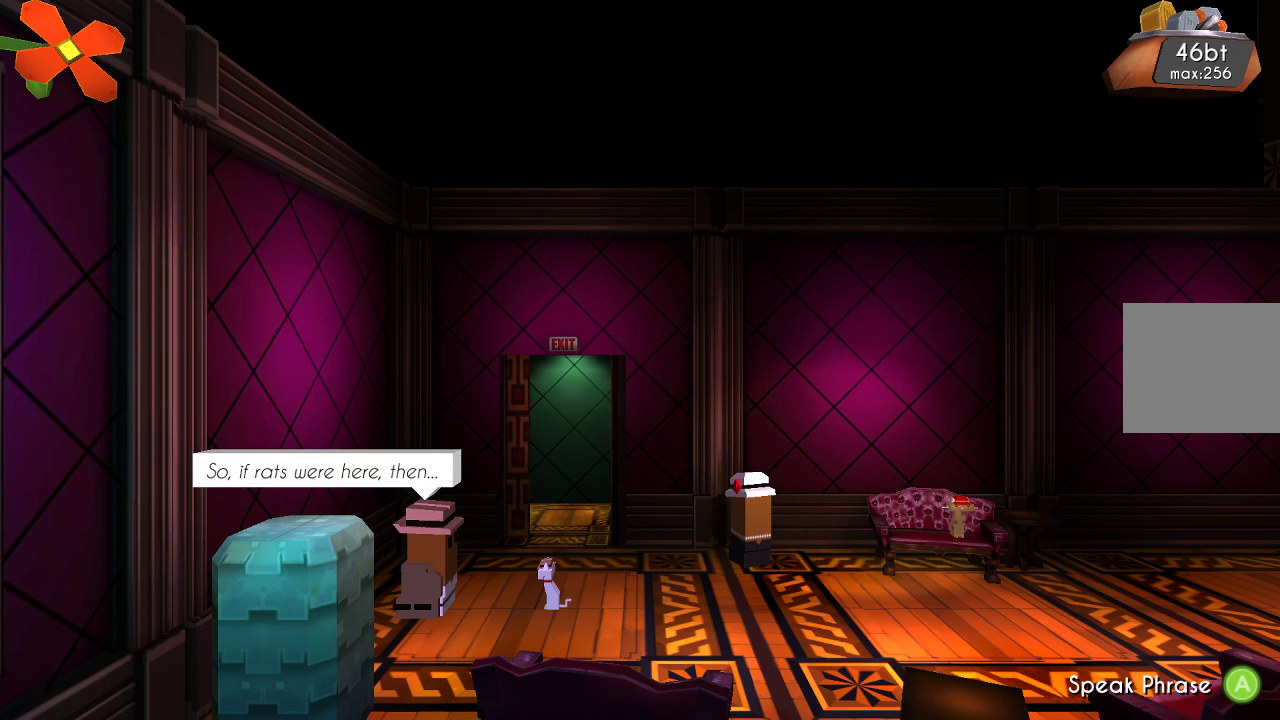
{"buttons": ["CROSS"], "left_stick": "center", "right_stick": "center", "events": [[67, "CROSS", "up"], [167, "CROSS", "down"], [200, "CROSS", "up"], [233, "CROSS", "down"], [300, "CROSS", "up"], [367, "CROSS", "down"], [433, "CROSS", "up"], [467, "CROSS", "down"]]}
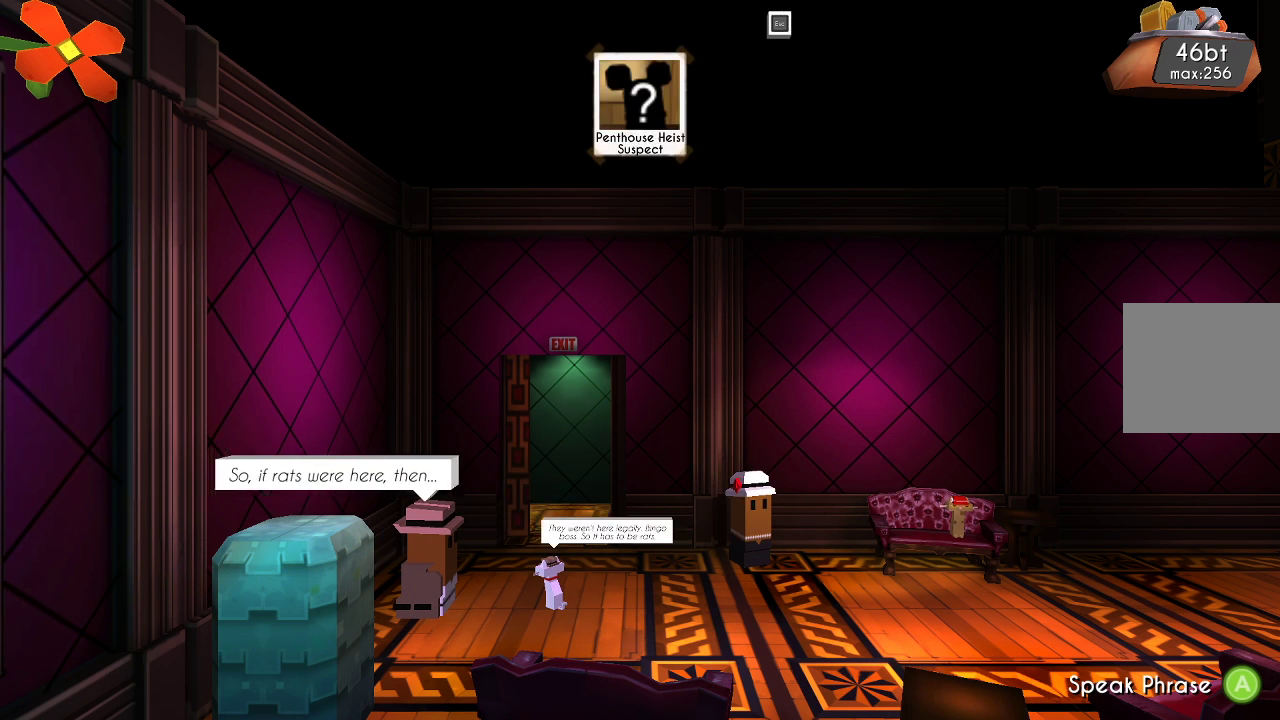
{"buttons": ["CROSS"], "left_stick": "center", "right_stick": "center", "events": [[33, "CROSS", "up"], [100, "CROSS", "down"], [167, "CROSS", "up"], [233, "CROSS", "down"], [300, "CROSS", "up"], [467, "CROSS", "down"]]}
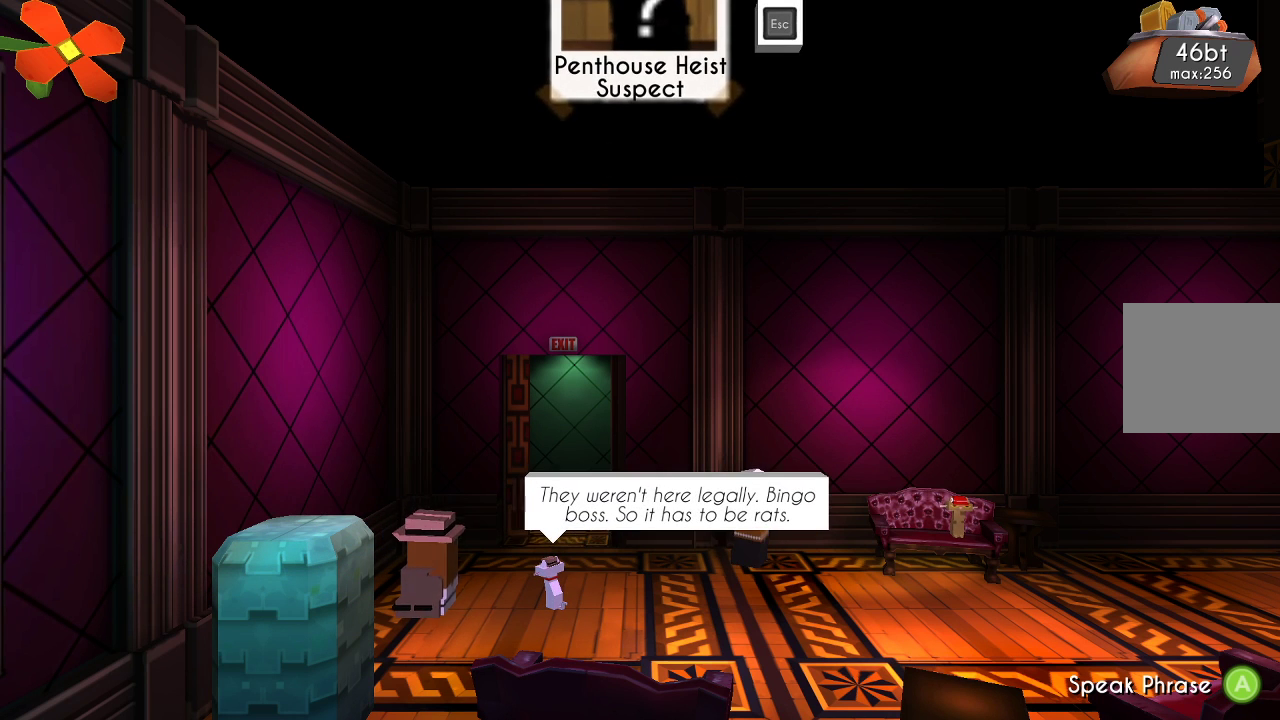
{"buttons": ["CROSS"], "left_stick": "center", "right_stick": "center", "events": [[33, "CROSS", "up"], [500, "CROSS", "down"]]}
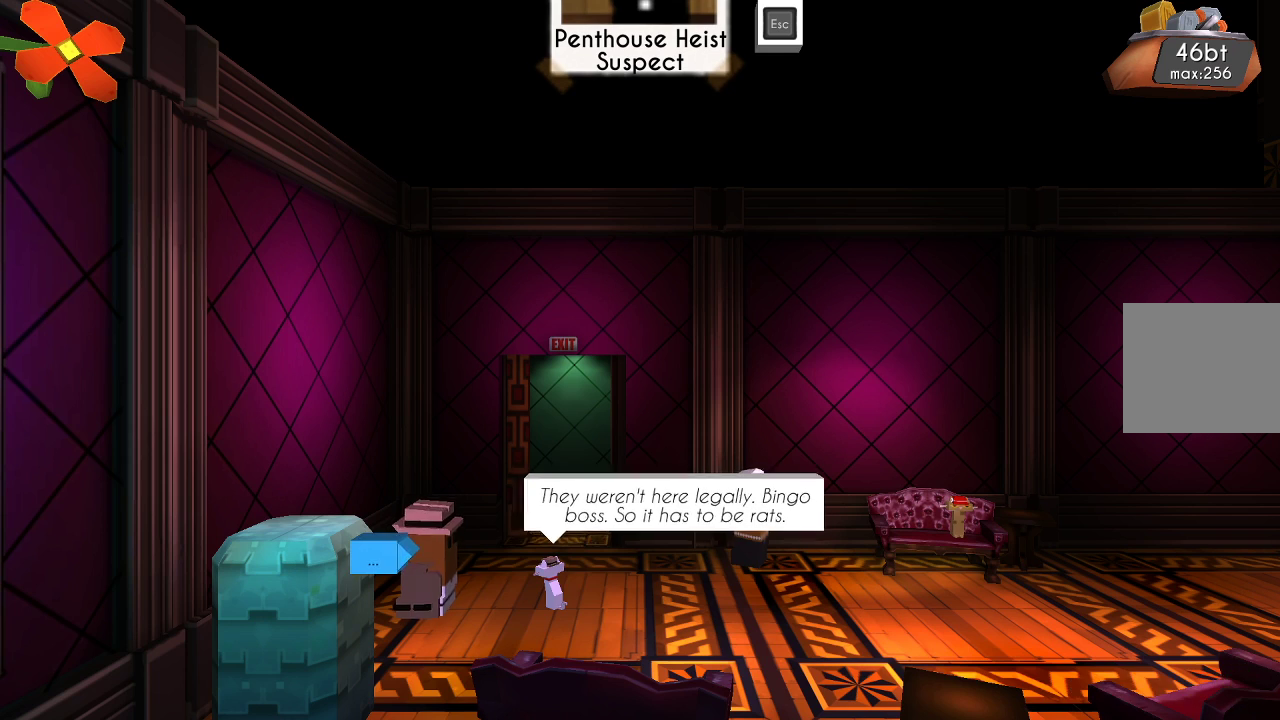
{"buttons": [], "left_stick": "right", "right_stick": "center", "events": [[33, "left_stick", "right"], [100, "CROSS", "up"]]}
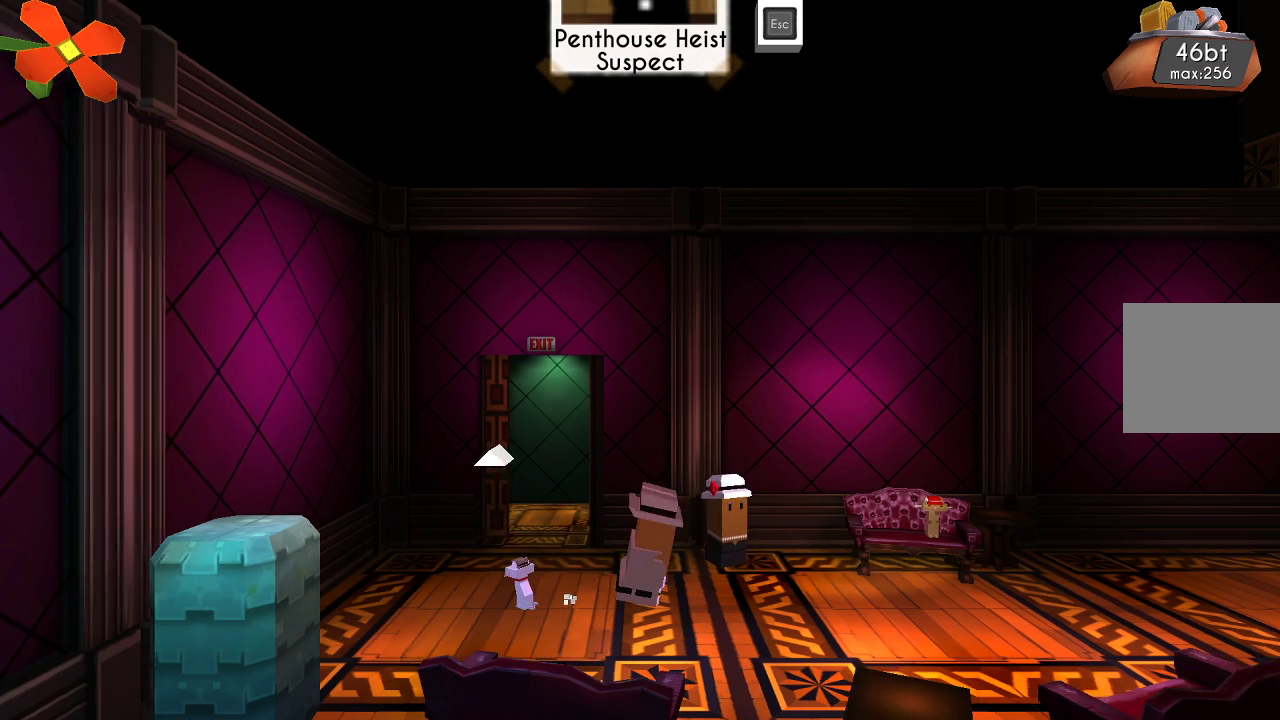
{"buttons": [], "left_stick": "center", "right_stick": "center", "events": [[167, "left_stick", "center"]]}
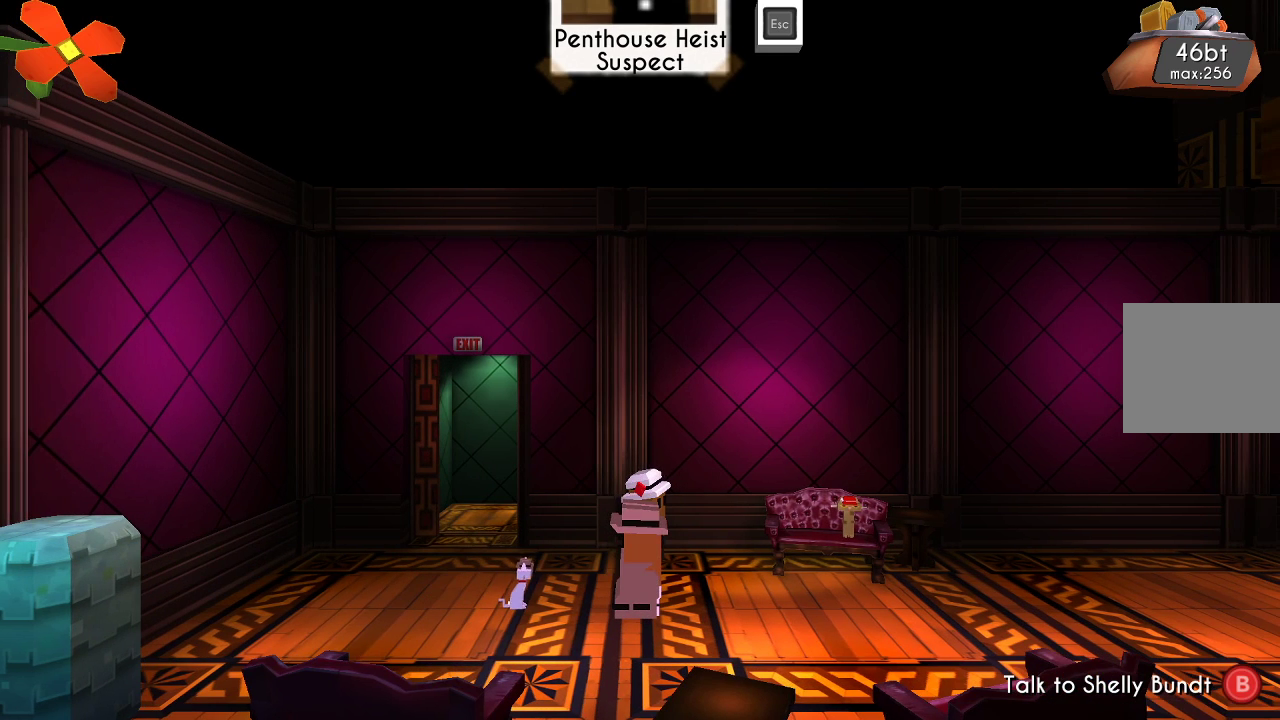
{"buttons": [], "left_stick": "center", "right_stick": "center", "events": []}
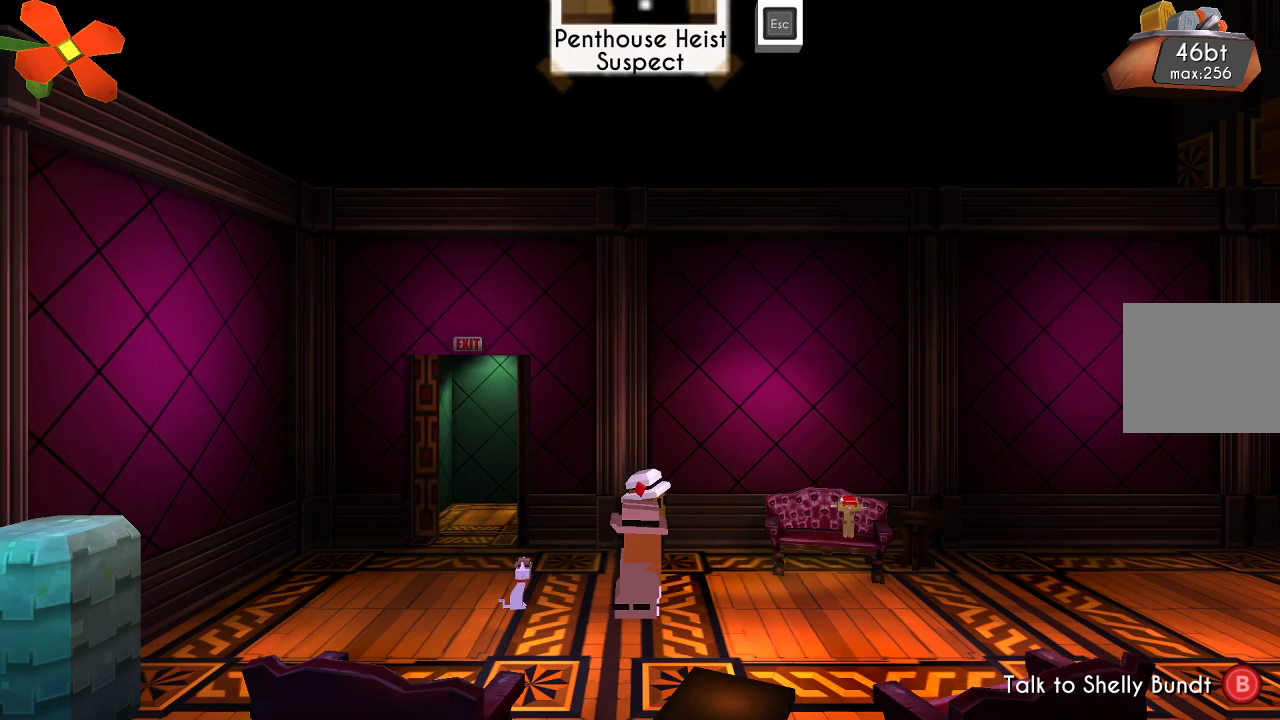
{"buttons": [], "left_stick": "center", "right_stick": "center", "events": [[33, "CIRCLE", "down"], [167, "CIRCLE", "up"]]}
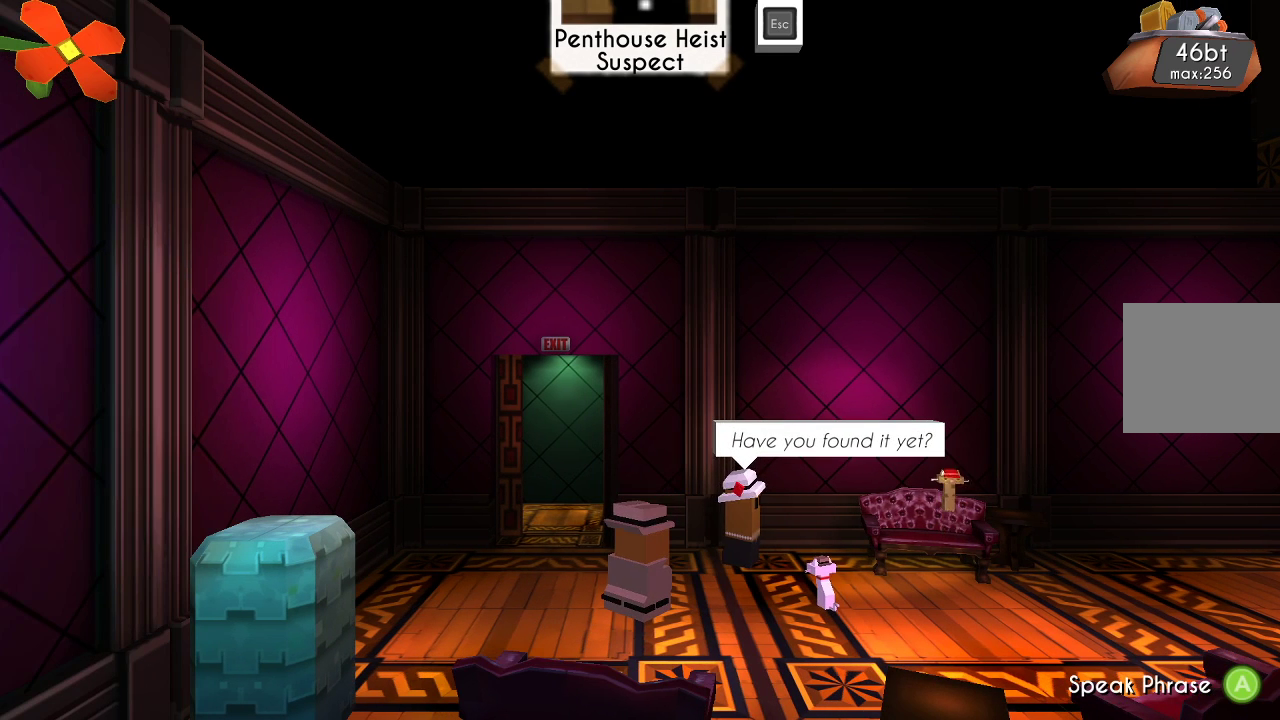
{"buttons": [], "left_stick": "center", "right_stick": "center", "events": []}
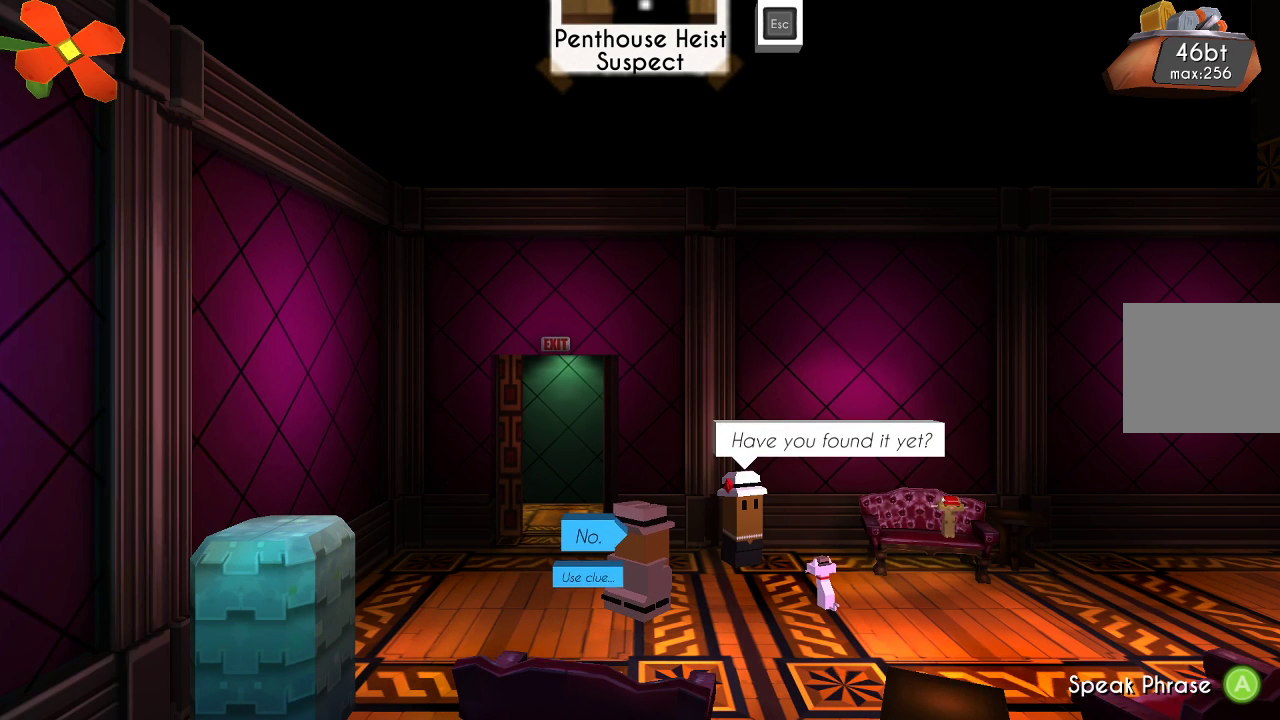
{"buttons": ["CROSS"], "left_stick": "center", "right_stick": "center", "events": [[467, "CROSS", "down"]]}
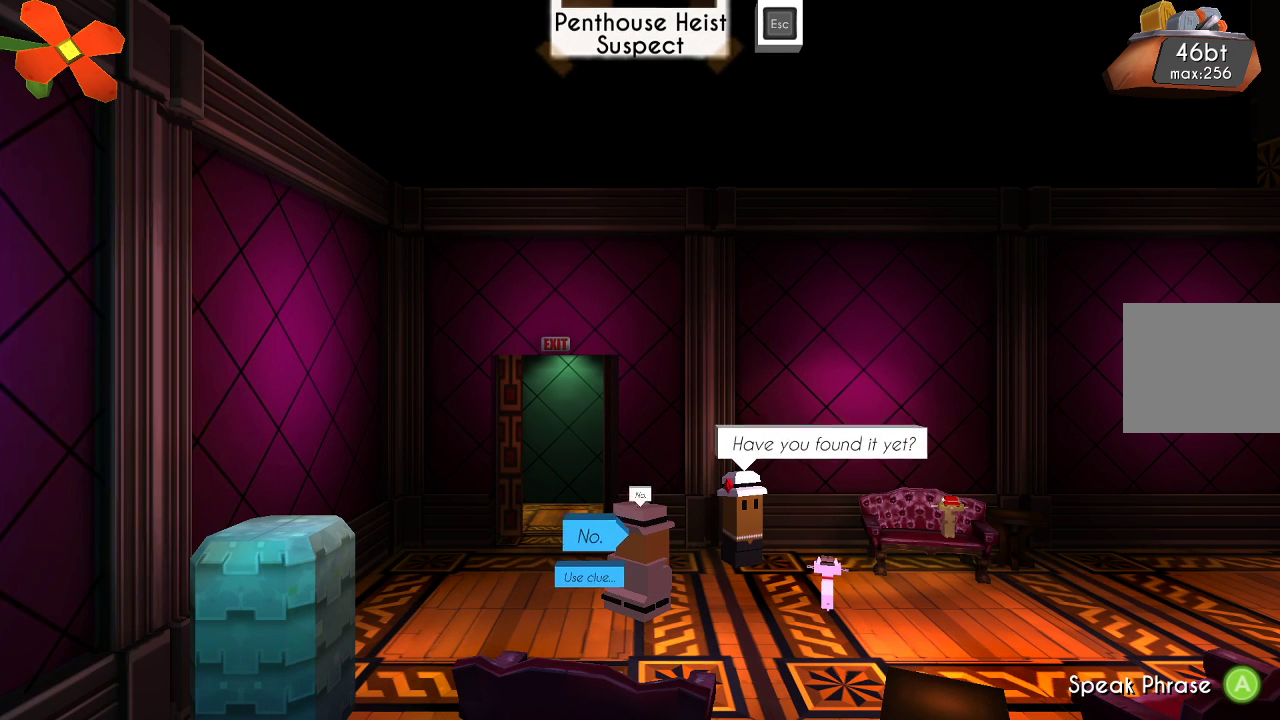
{"buttons": [], "left_stick": "center", "right_stick": "center", "events": [[33, "CROSS", "up"]]}
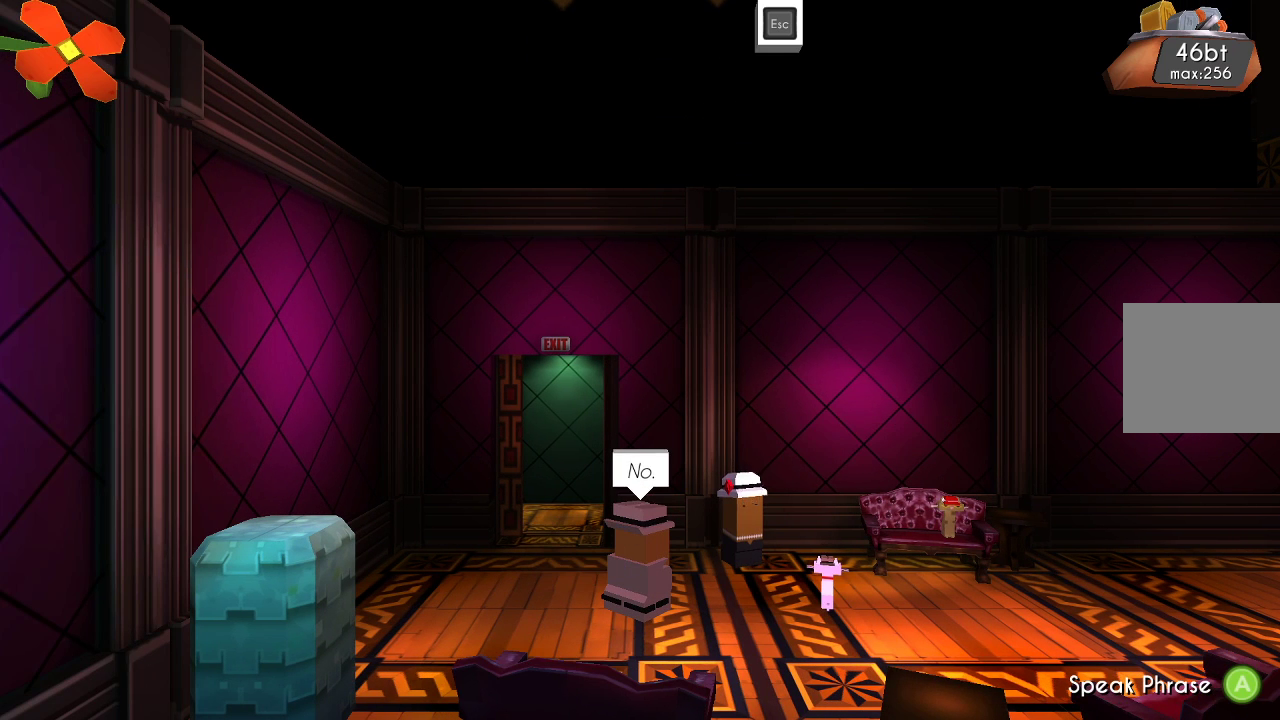
{"buttons": [], "left_stick": "center", "right_stick": "center", "events": []}
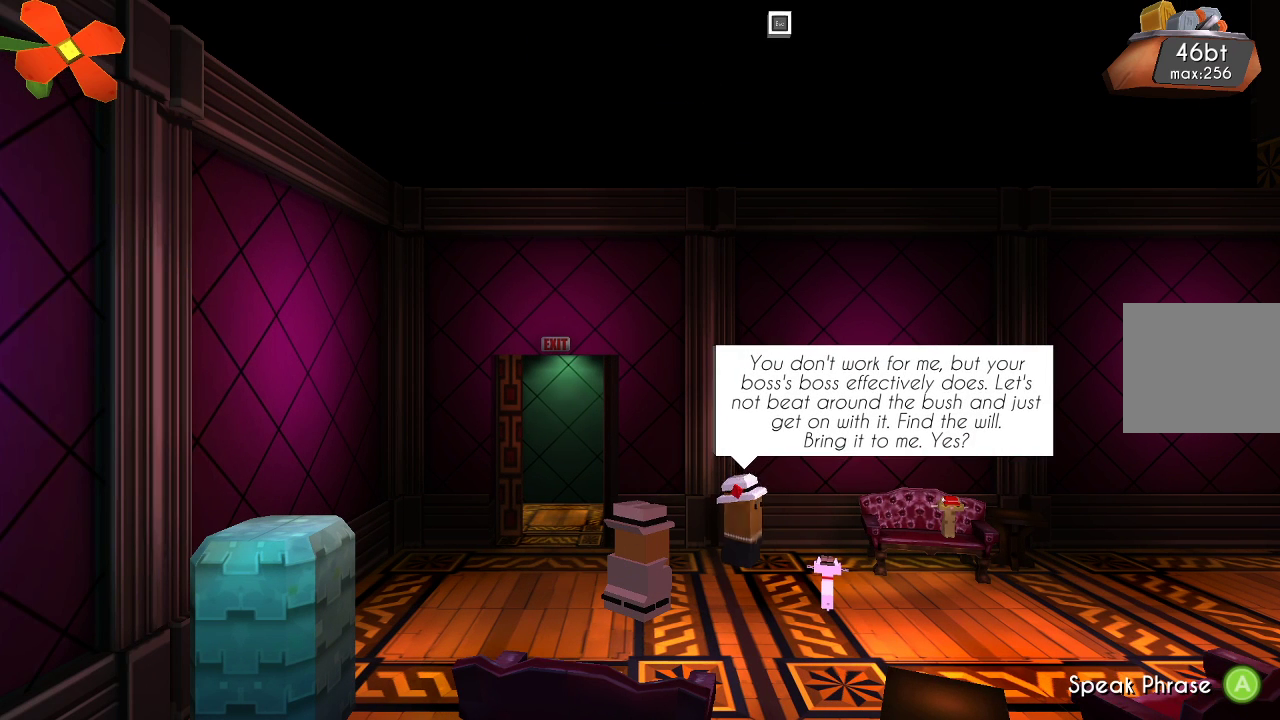
{"buttons": [], "left_stick": "center", "right_stick": "center", "events": []}
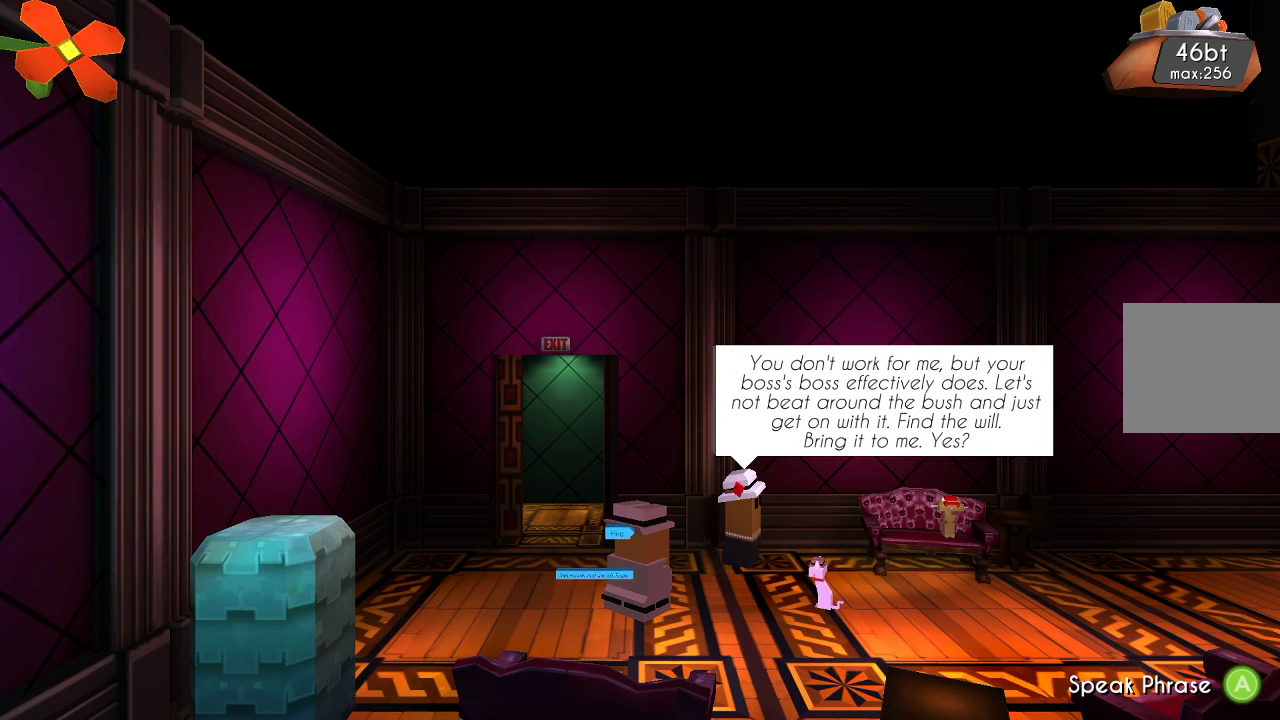
{"buttons": [], "left_stick": "center", "right_stick": "center", "events": []}
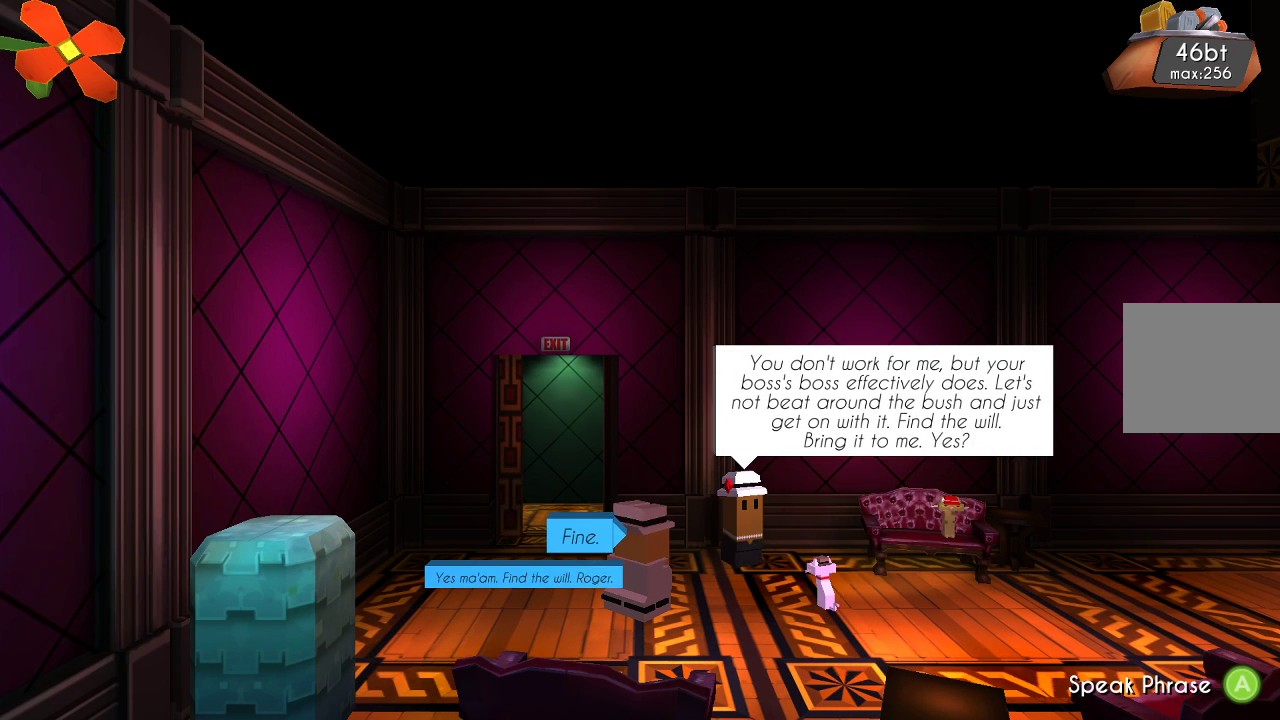
{"buttons": [], "left_stick": "center", "right_stick": "center", "events": [[167, "left_stick", "down"], [300, "left_stick", "center"]]}
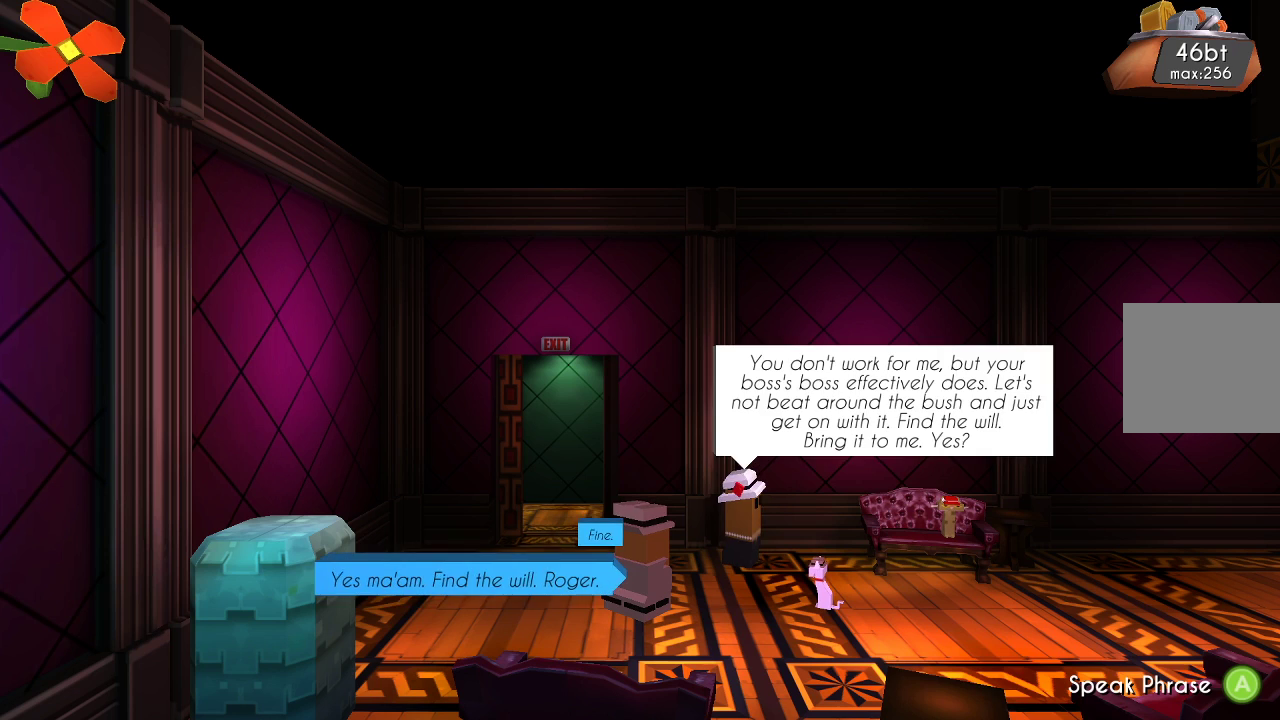
{"buttons": [], "left_stick": "center", "right_stick": "center", "events": [[100, "CROSS", "down"], [200, "CROSS", "up"]]}
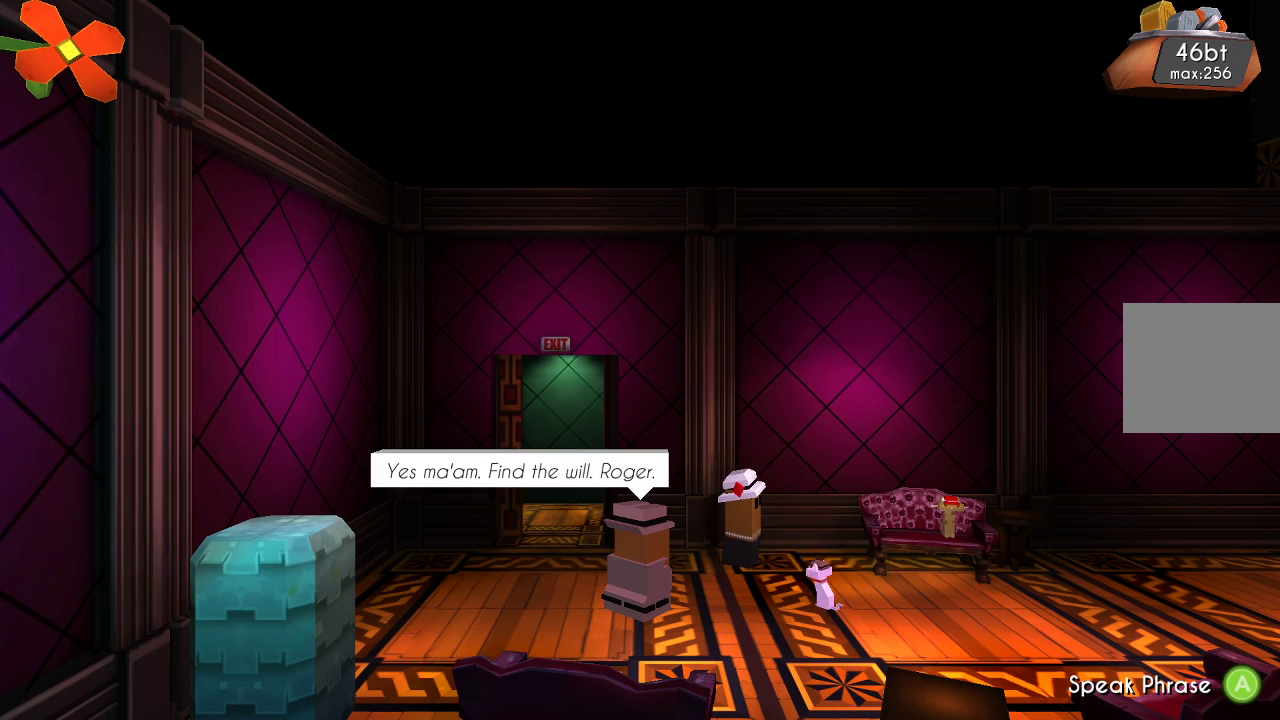
{"buttons": [], "left_stick": "center", "right_stick": "center", "events": [[100, "CROSS", "down"], [200, "CROSS", "up"], [400, "CROSS", "down"], [467, "CROSS", "up"]]}